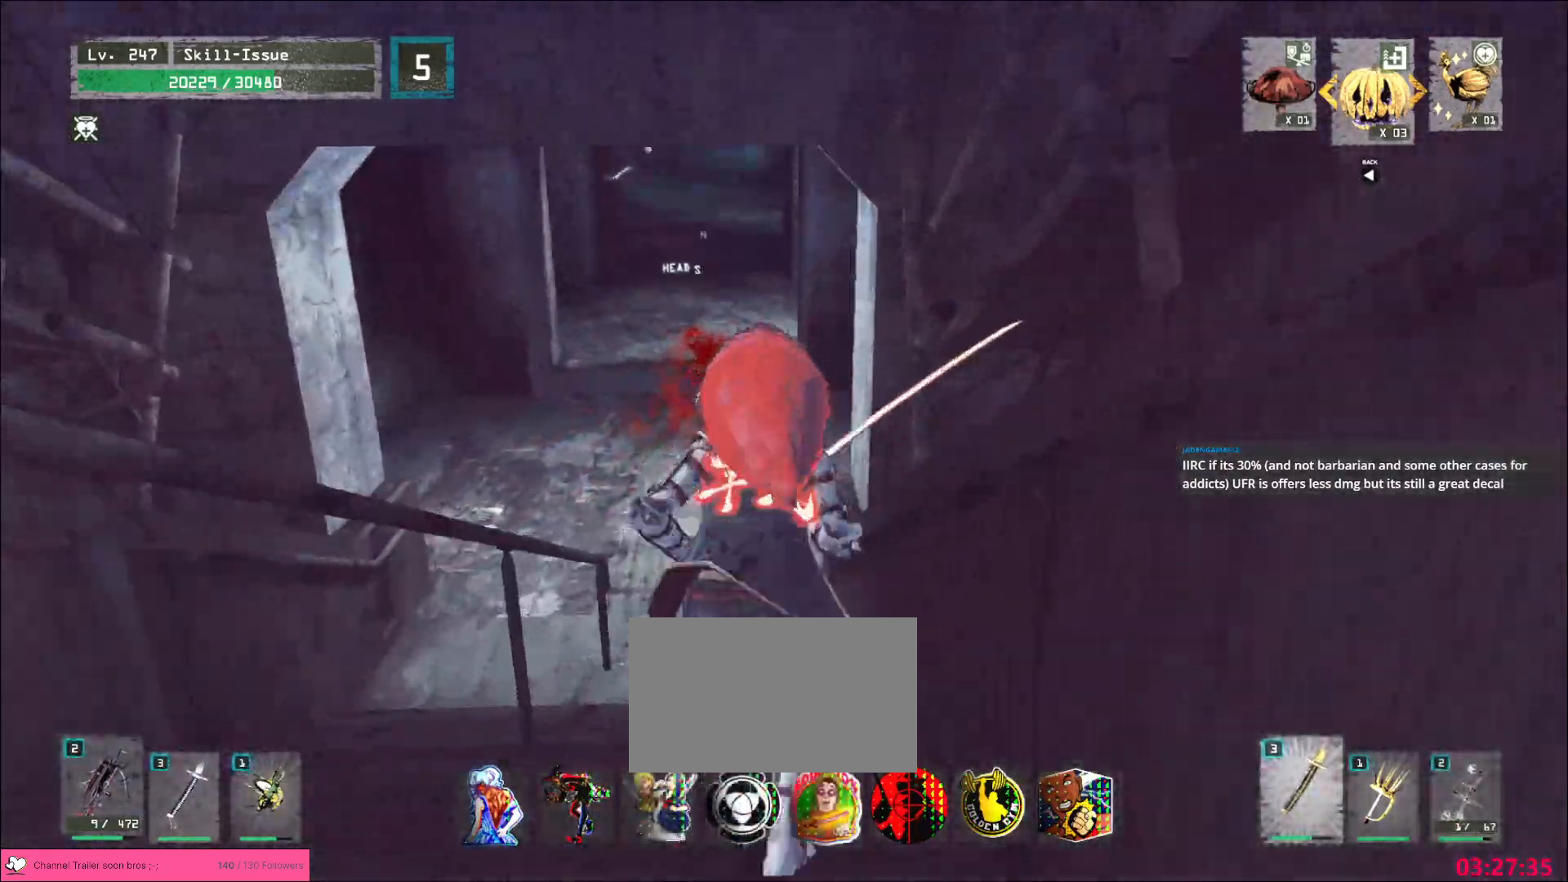
Gameplay with keyboard and mouse; each line is a JSON object with the keys and mouse buttons held at the frame after it. "events" lists presses ("down") and releases ("up") of "1", "2", "3", "4", "5", "a", "alt", "b", "c", "ctrl", "d", "e", "f", "g", "q", "r", "s", "shift", "space", "t", "tab", "v", "w", "x", "z", "mouse_left", "mouse_right", "mouse_mb4" and "mouse_mb5" between this image and that frame as [ms after this image, input, new state], when the widget could be followed in between. "mouse_left", "mouse_right", "mouse_mb4", "mouse_mb5" = the "left", "right", "mb4", "mb5" buttons of the "mouse" list. No other keys are recorded. Not read: mouse_move mouse_wheel.
{"keys": ["w"], "mouse": [], "events": []}
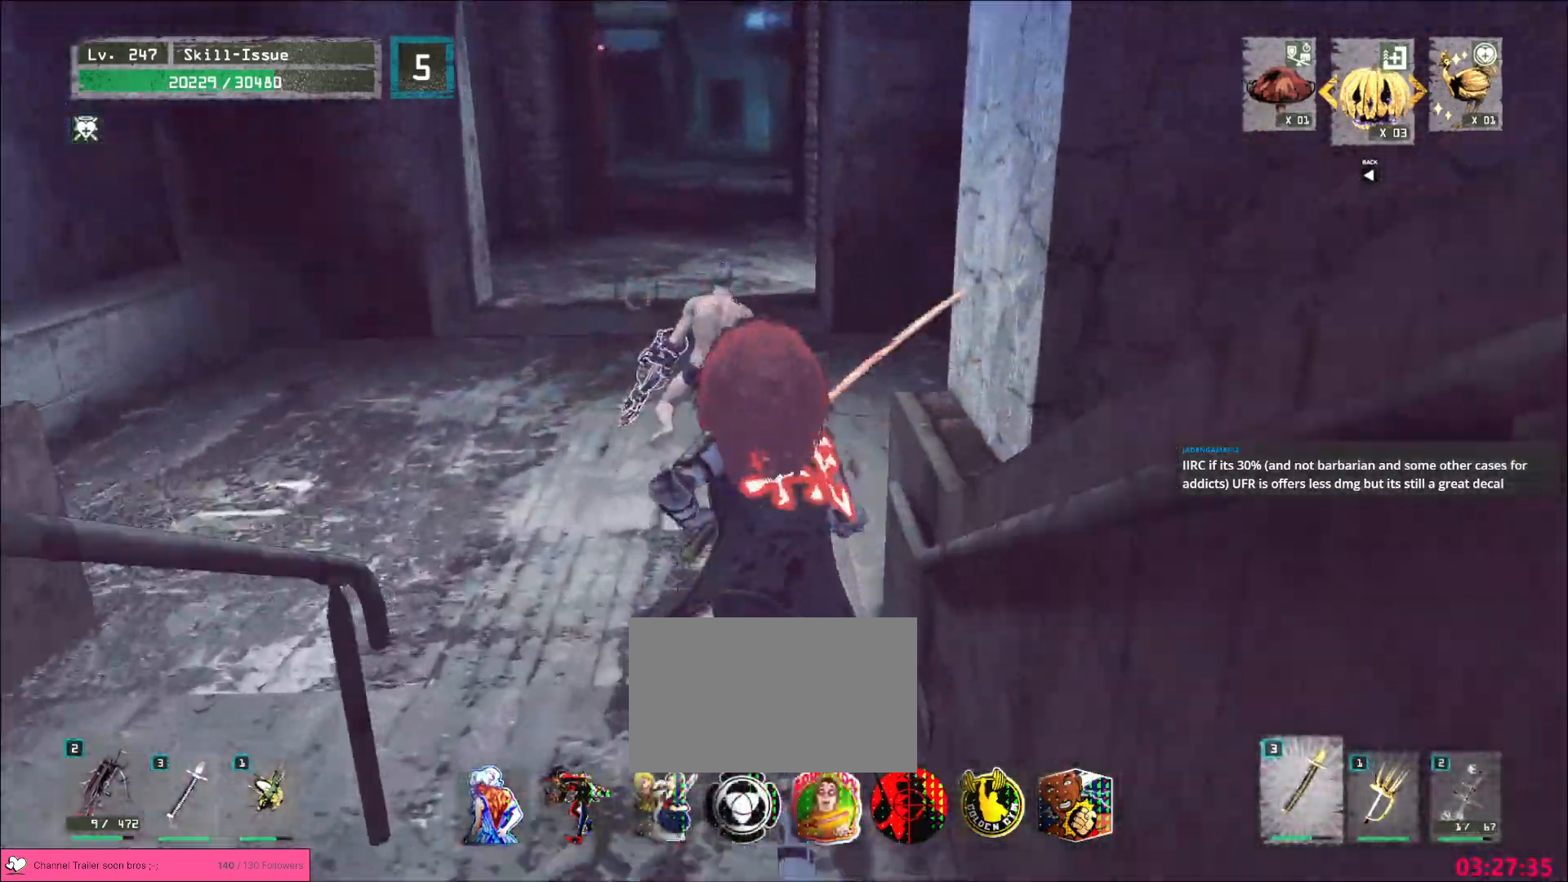
{"keys": [], "mouse": [], "events": [[267, "w", "up"]]}
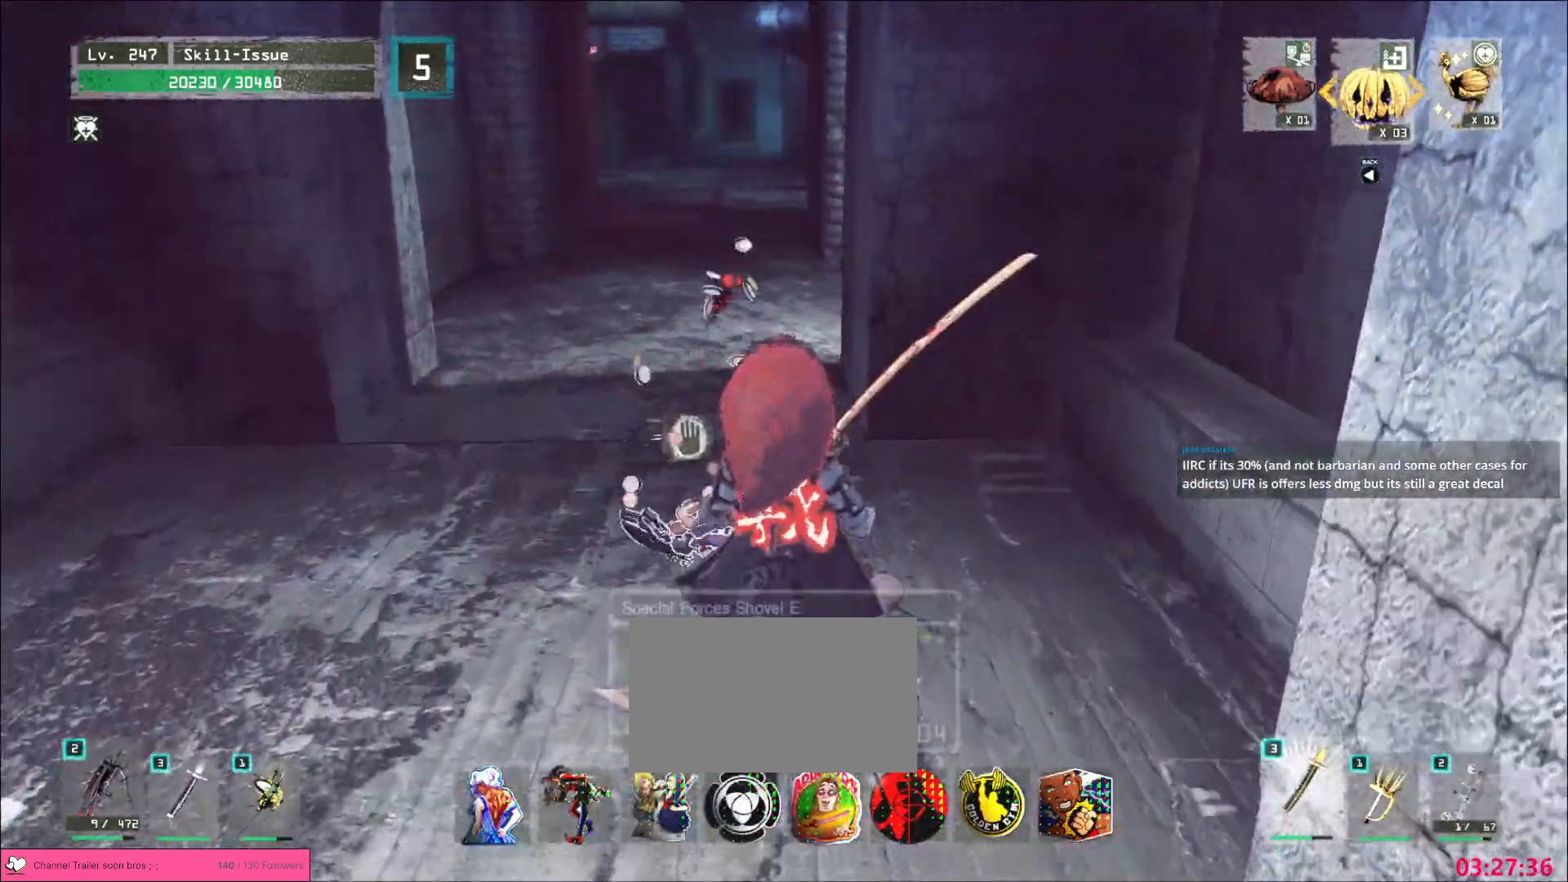
{"keys": [], "mouse": [], "events": []}
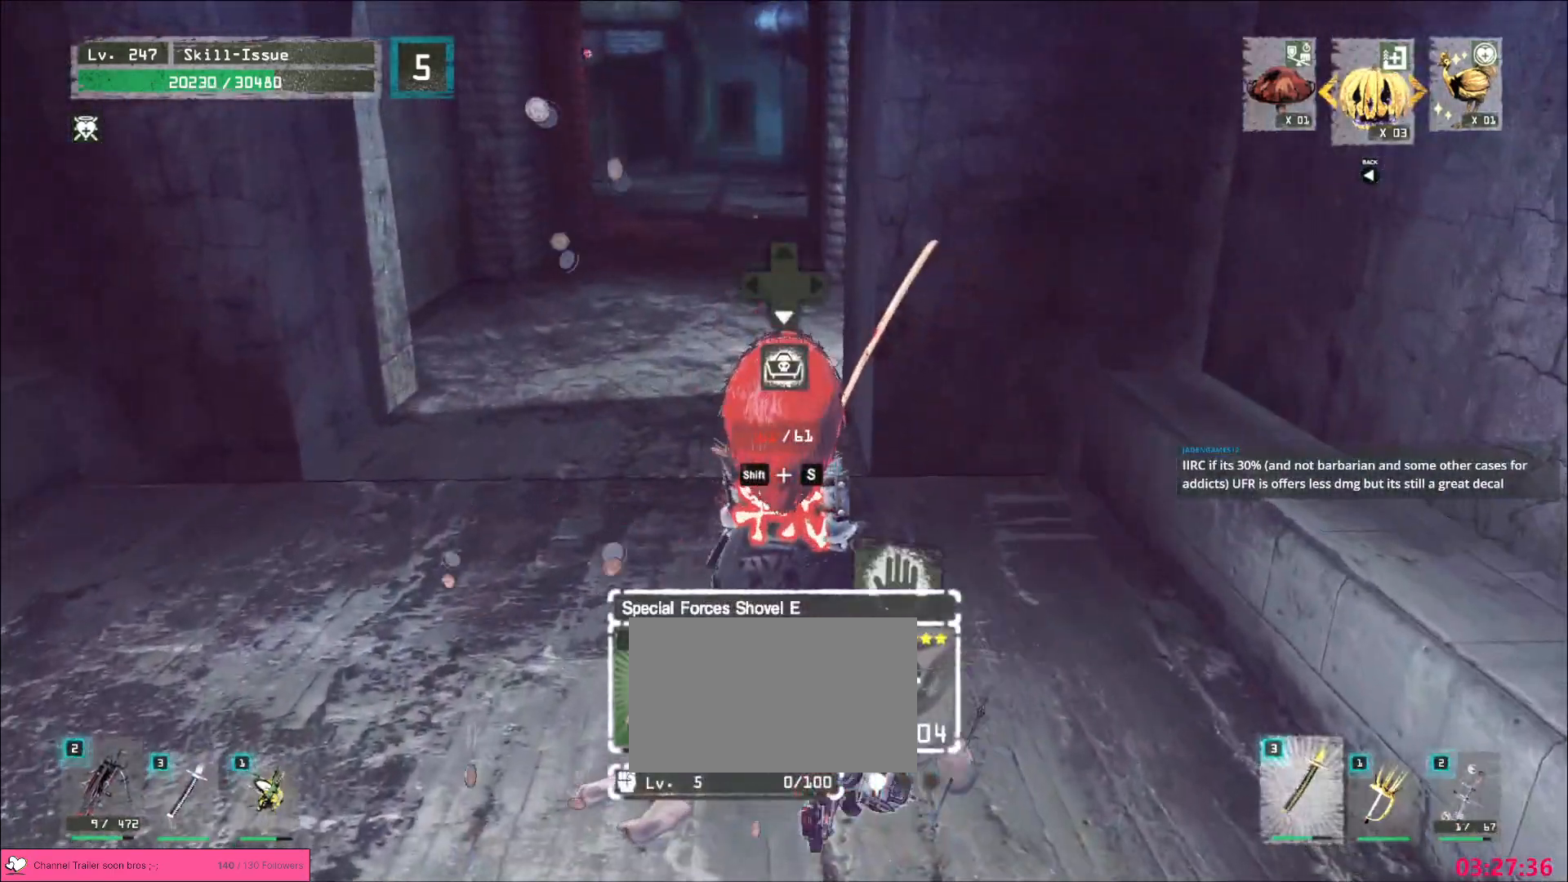
{"keys": ["w"], "mouse": [], "events": [[433, "w", "down"]]}
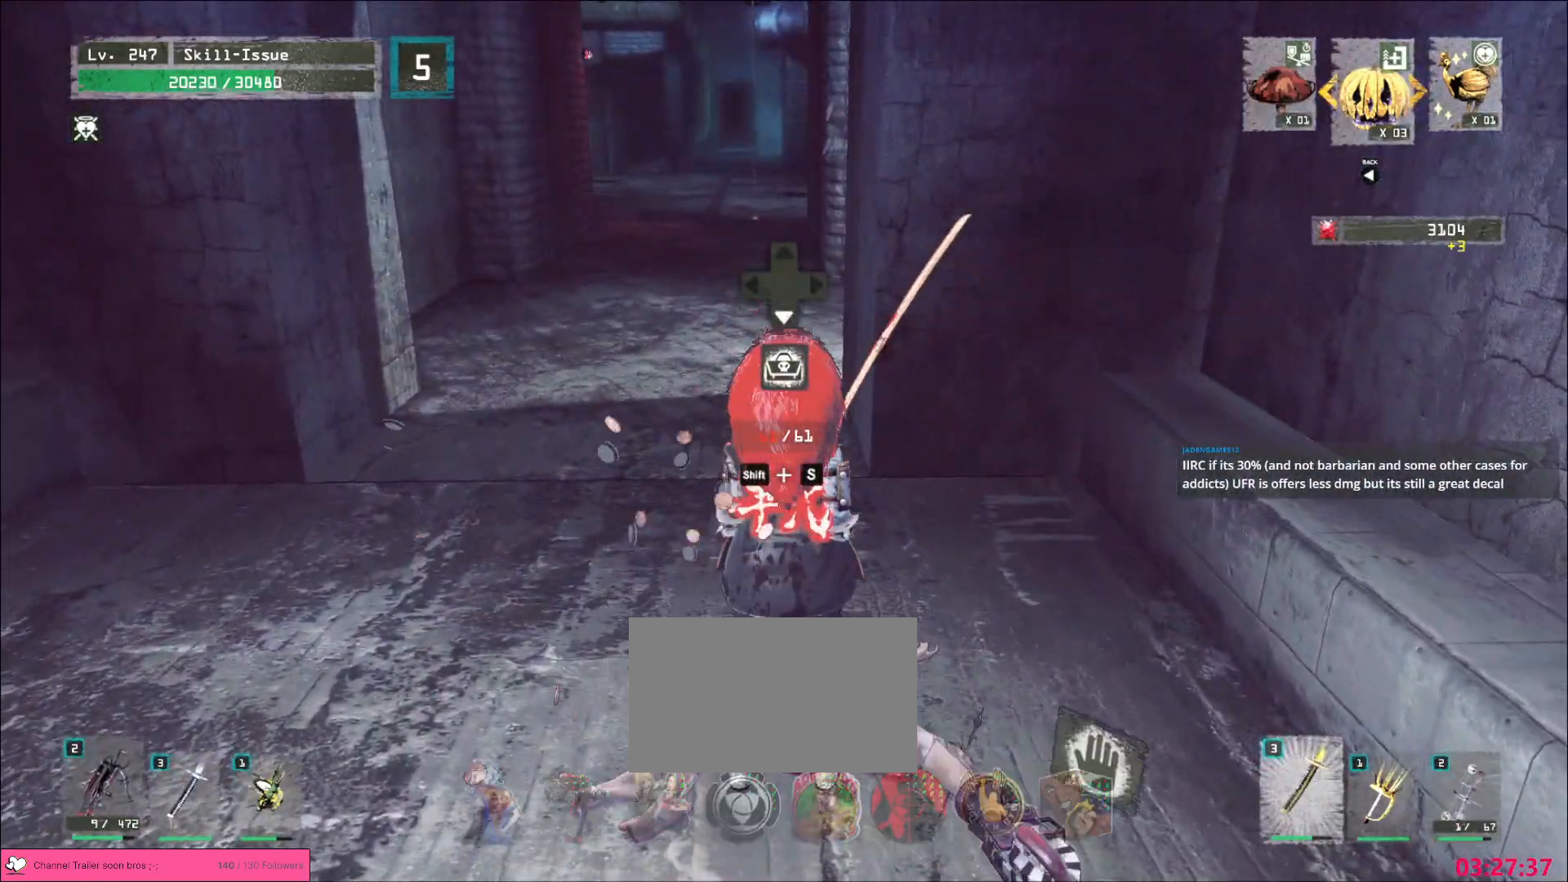
{"keys": ["w"], "mouse": [], "events": []}
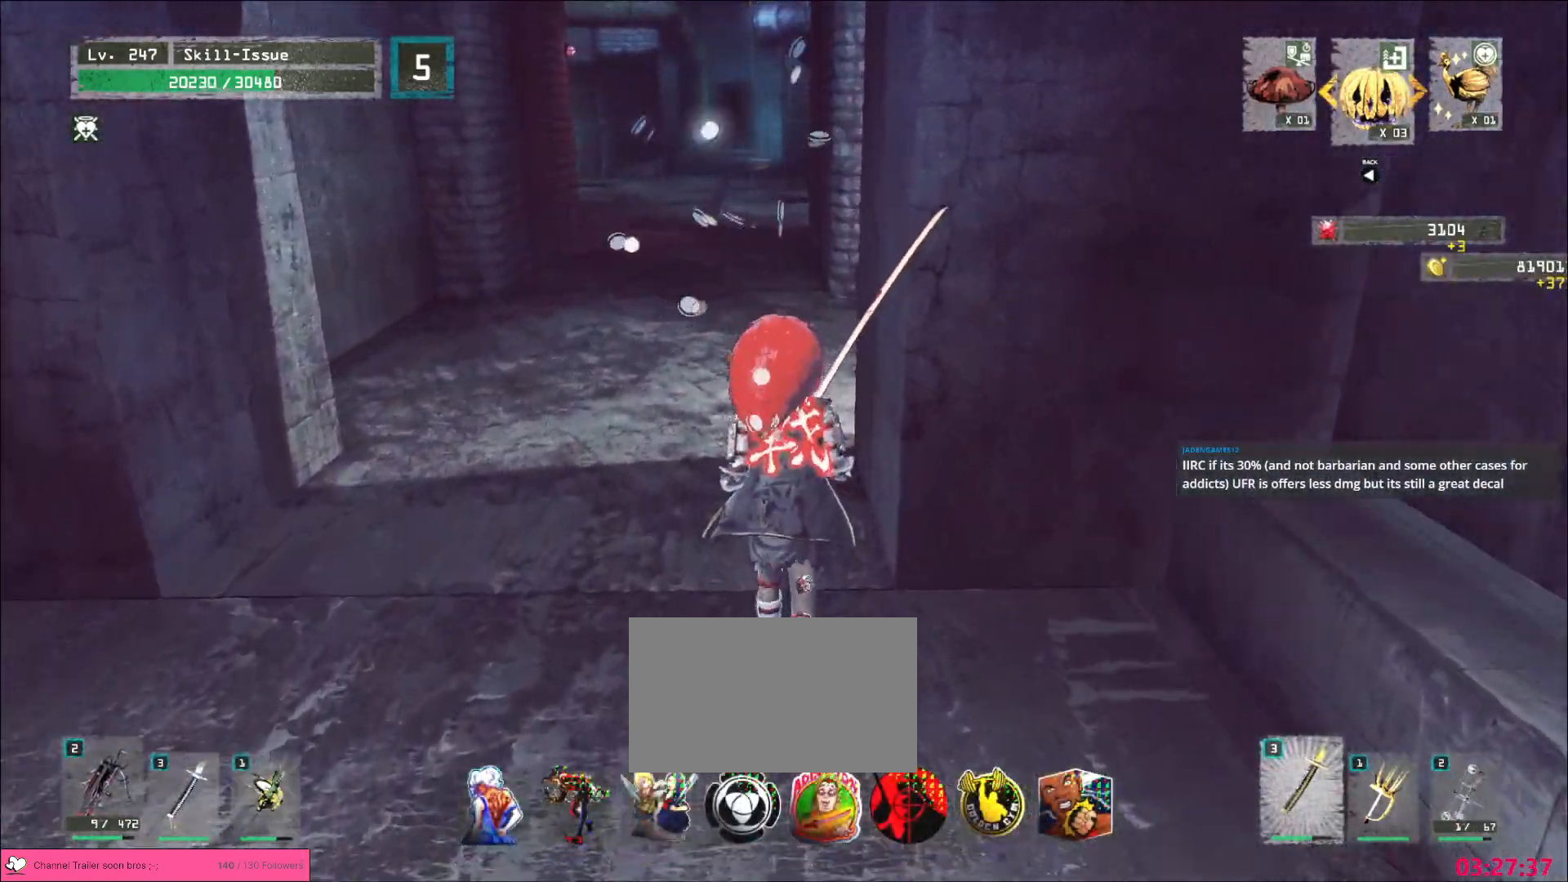
{"keys": ["w"], "mouse": [], "events": []}
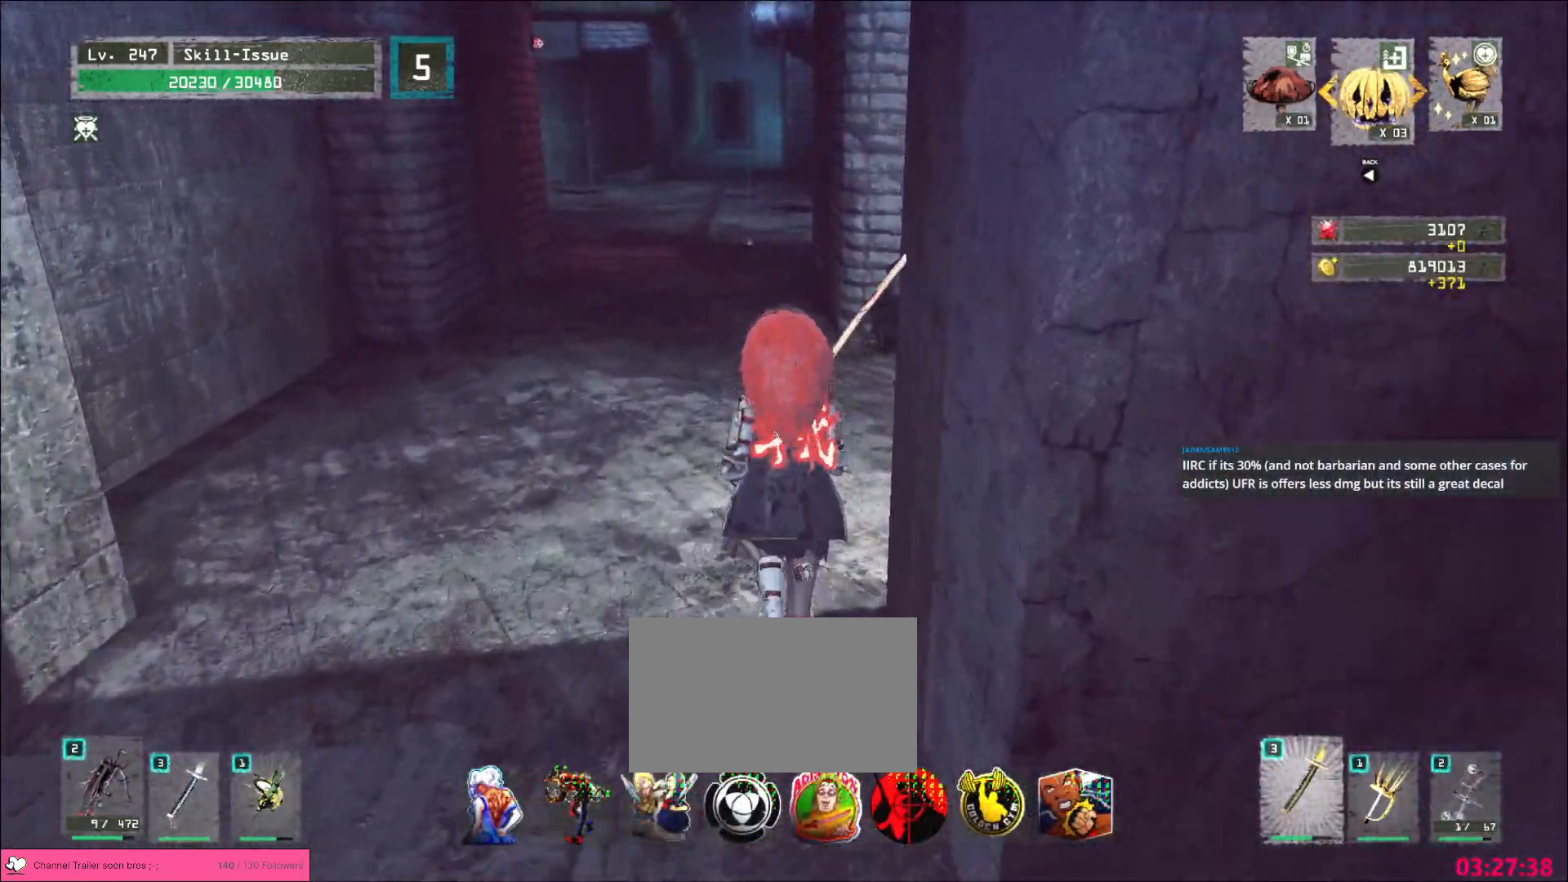
{"keys": ["d", "w"], "mouse": ["right"], "events": [[317, "d", "down"], [450, "mouse_right", "down"]]}
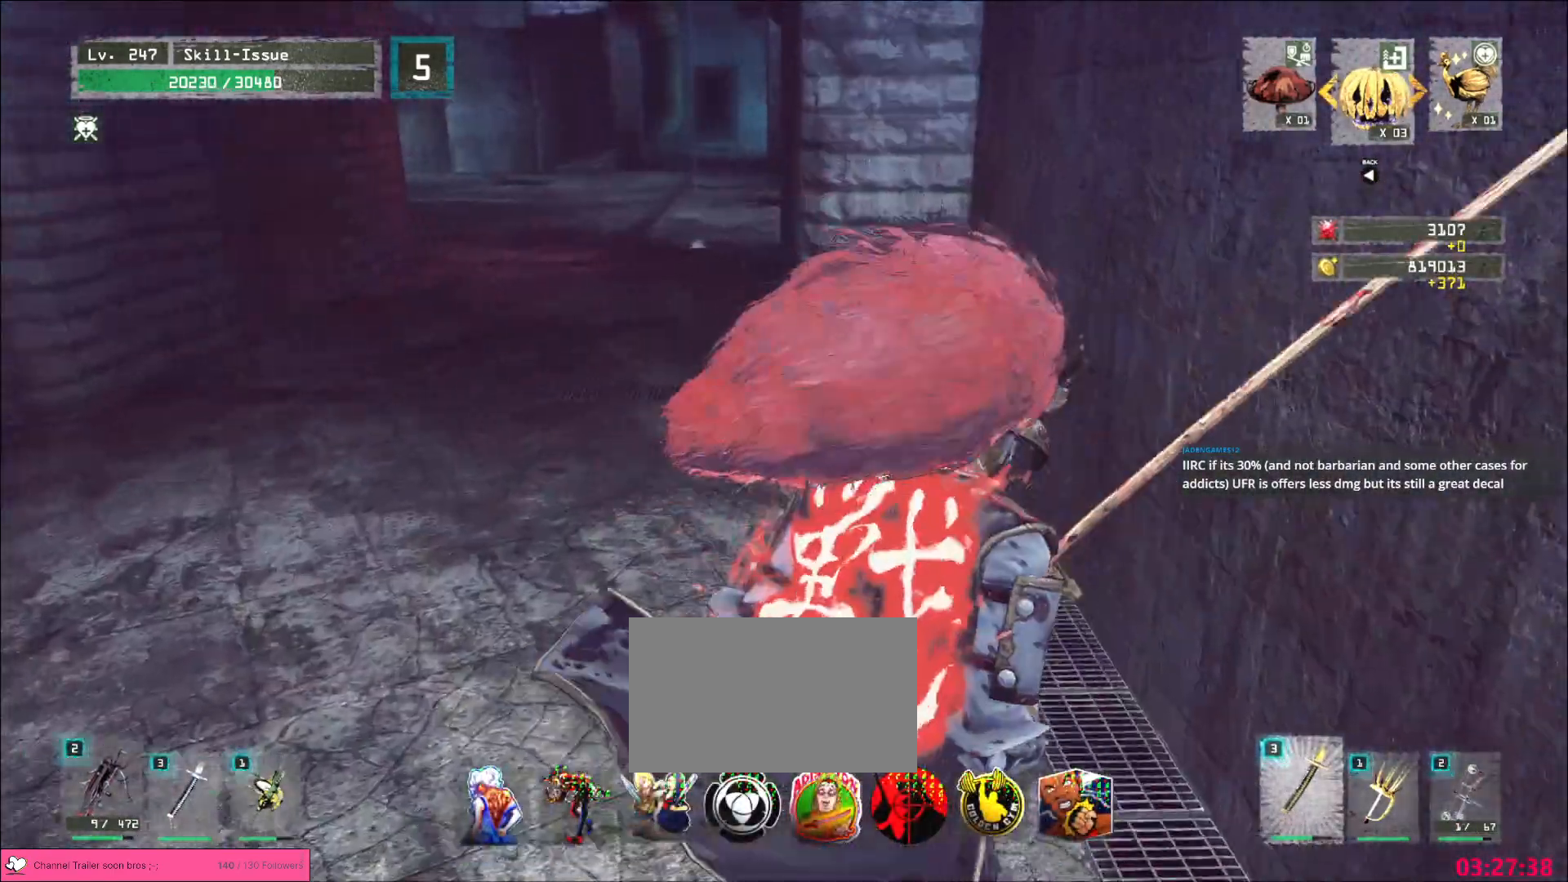
{"keys": ["w"], "mouse": [], "events": [[17, "g", "down"], [17, "mouse_right", "up"], [17, "t", "down"], [117, "g", "up"], [133, "mouse_right", "down"], [133, "t", "up"], [183, "d", "up"], [183, "mouse_right", "up"]]}
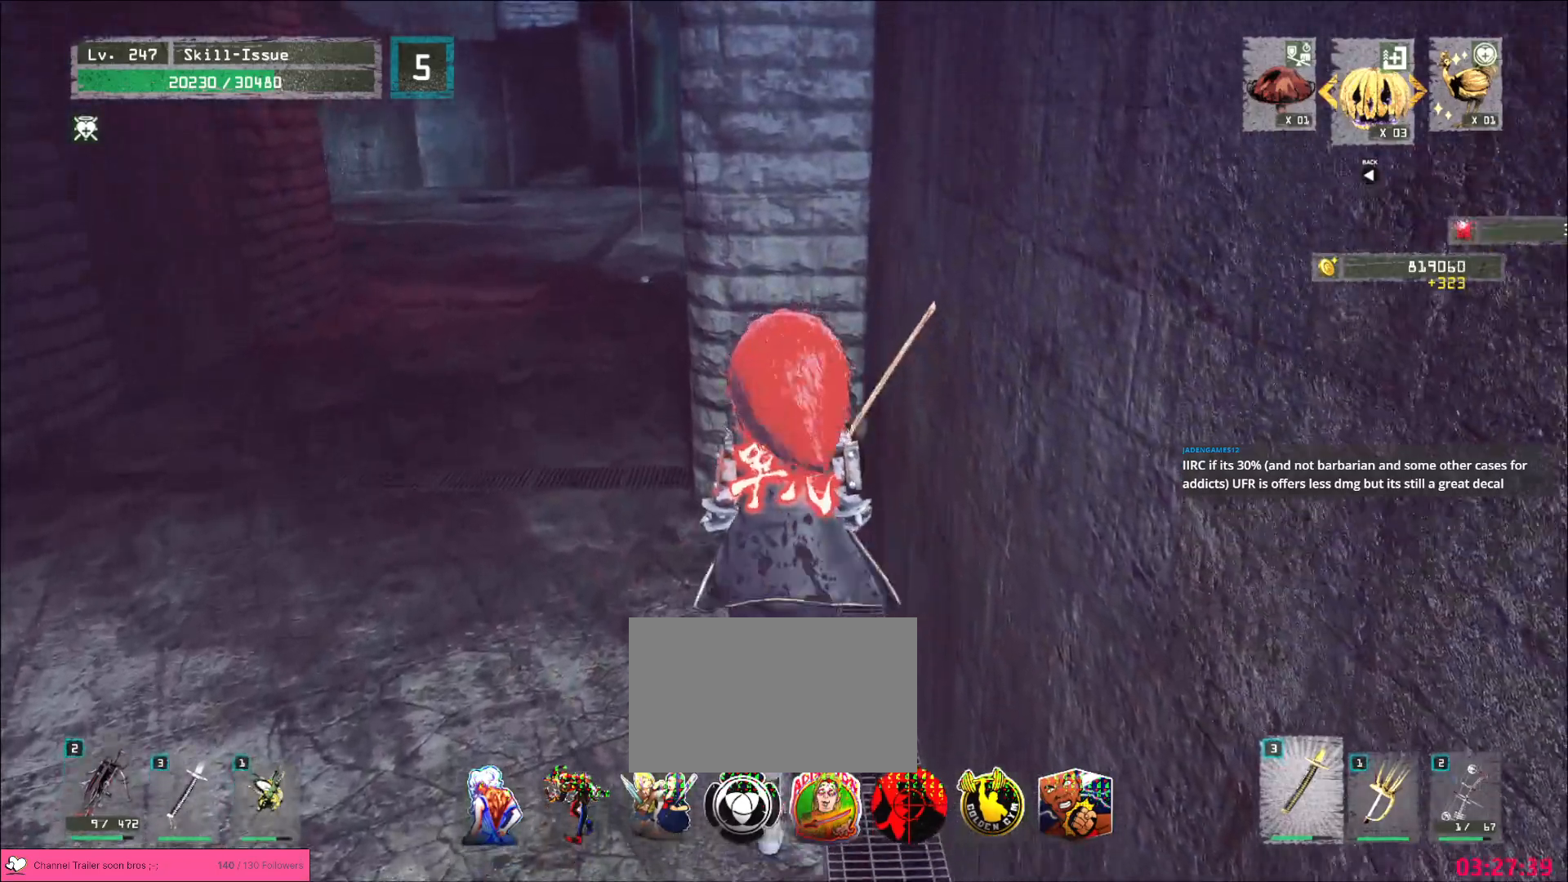
{"keys": [], "mouse": [], "events": [[183, "w", "up"]]}
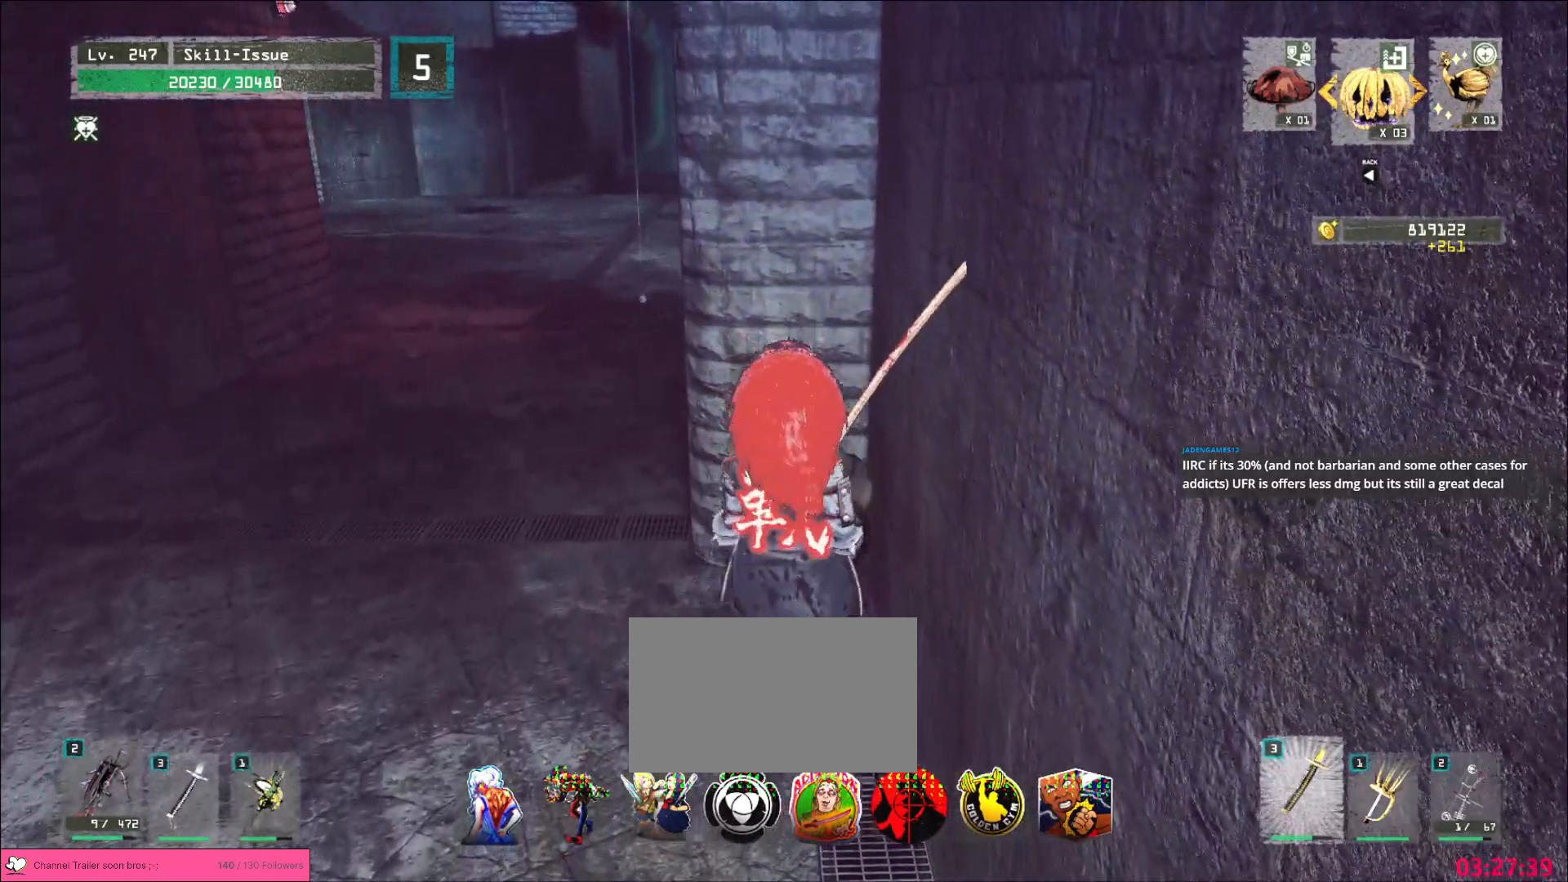
{"keys": [], "mouse": [], "events": []}
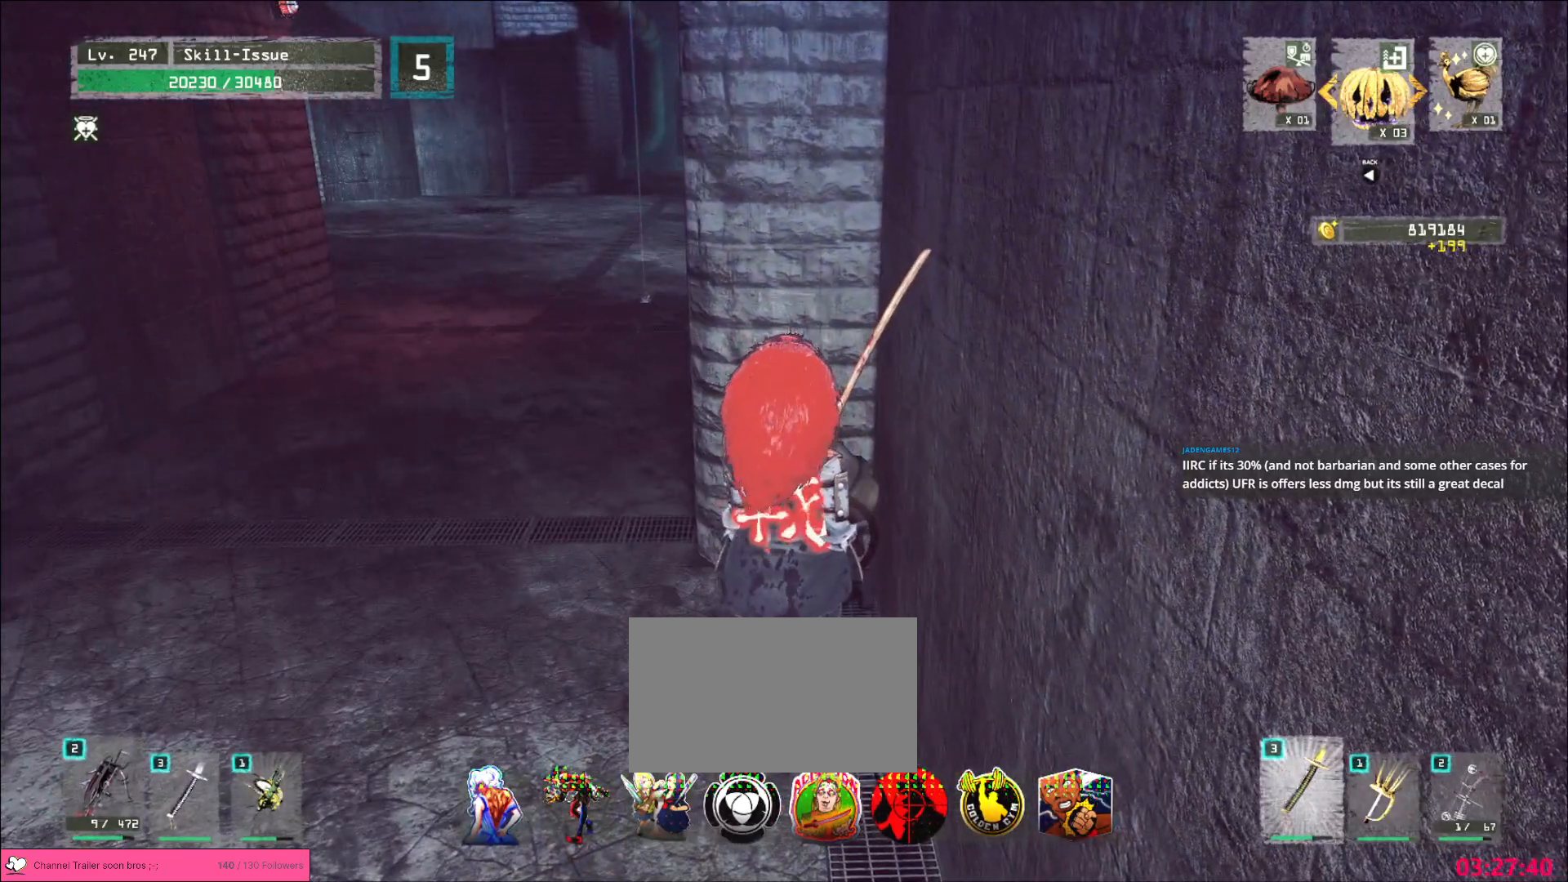
{"keys": [], "mouse": [], "events": []}
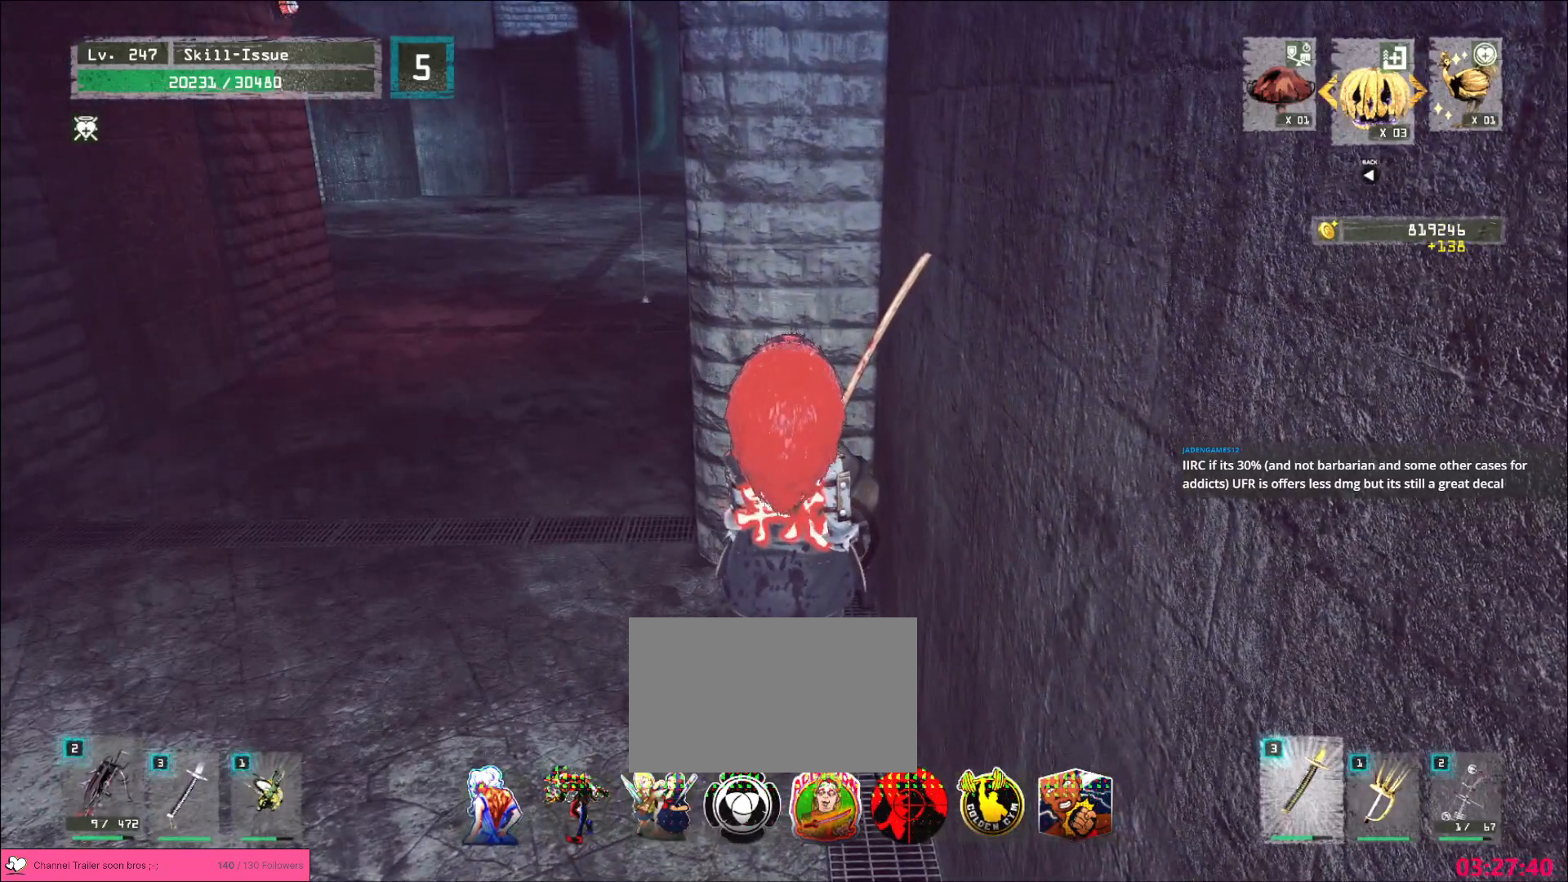
{"keys": [], "mouse": [], "events": []}
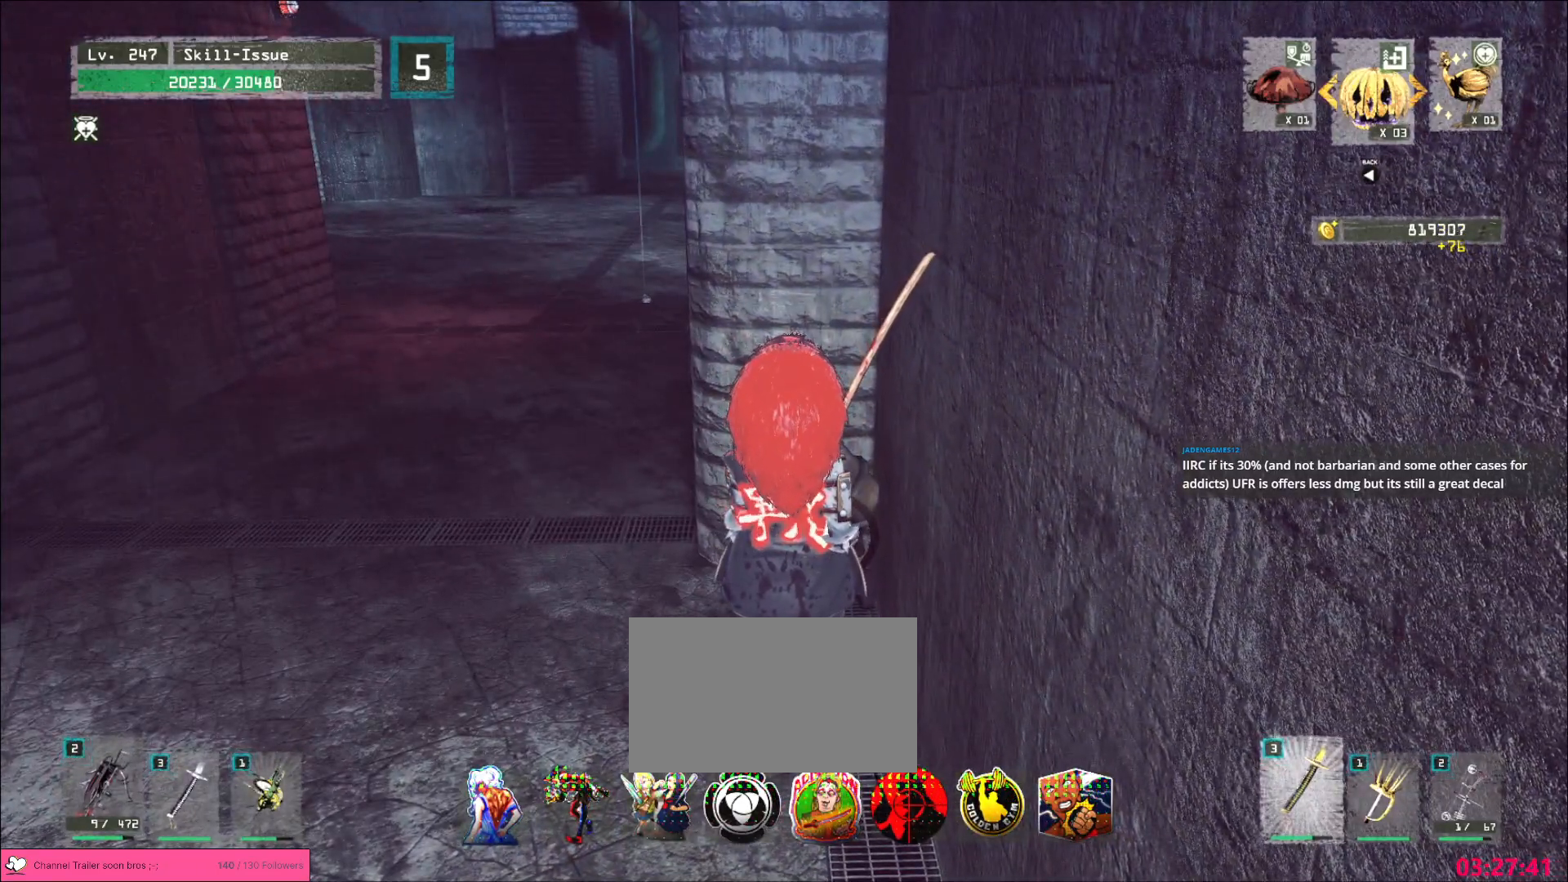
{"keys": [], "mouse": [], "events": []}
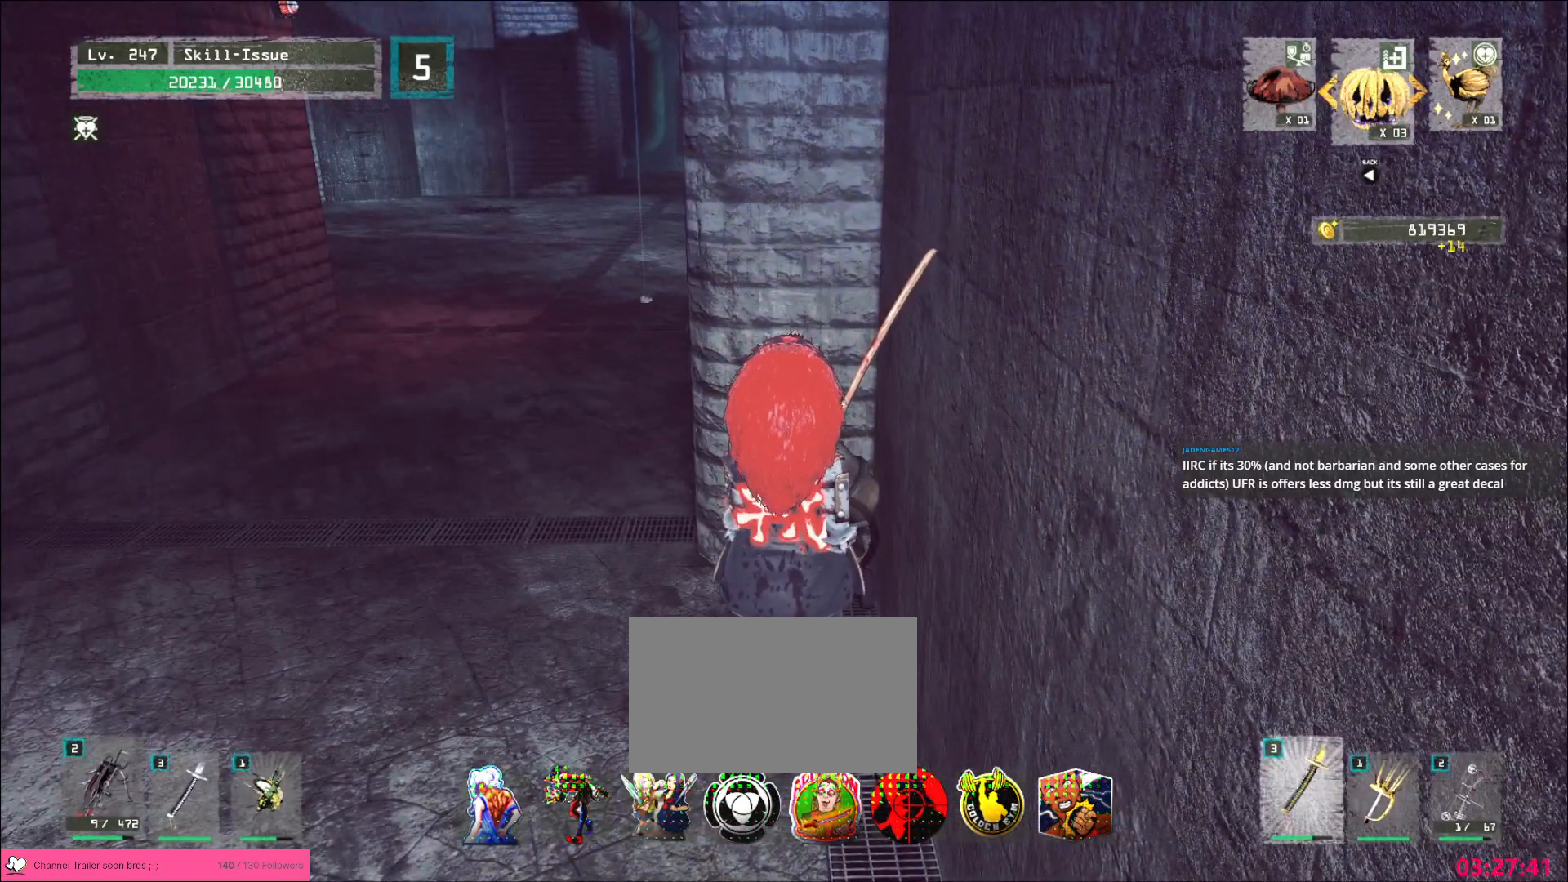
{"keys": ["w"], "mouse": [], "events": [[17, "a", "down"], [117, "ctrl", "down"], [250, "ctrl", "up"], [350, "w", "down"], [483, "a", "up"]]}
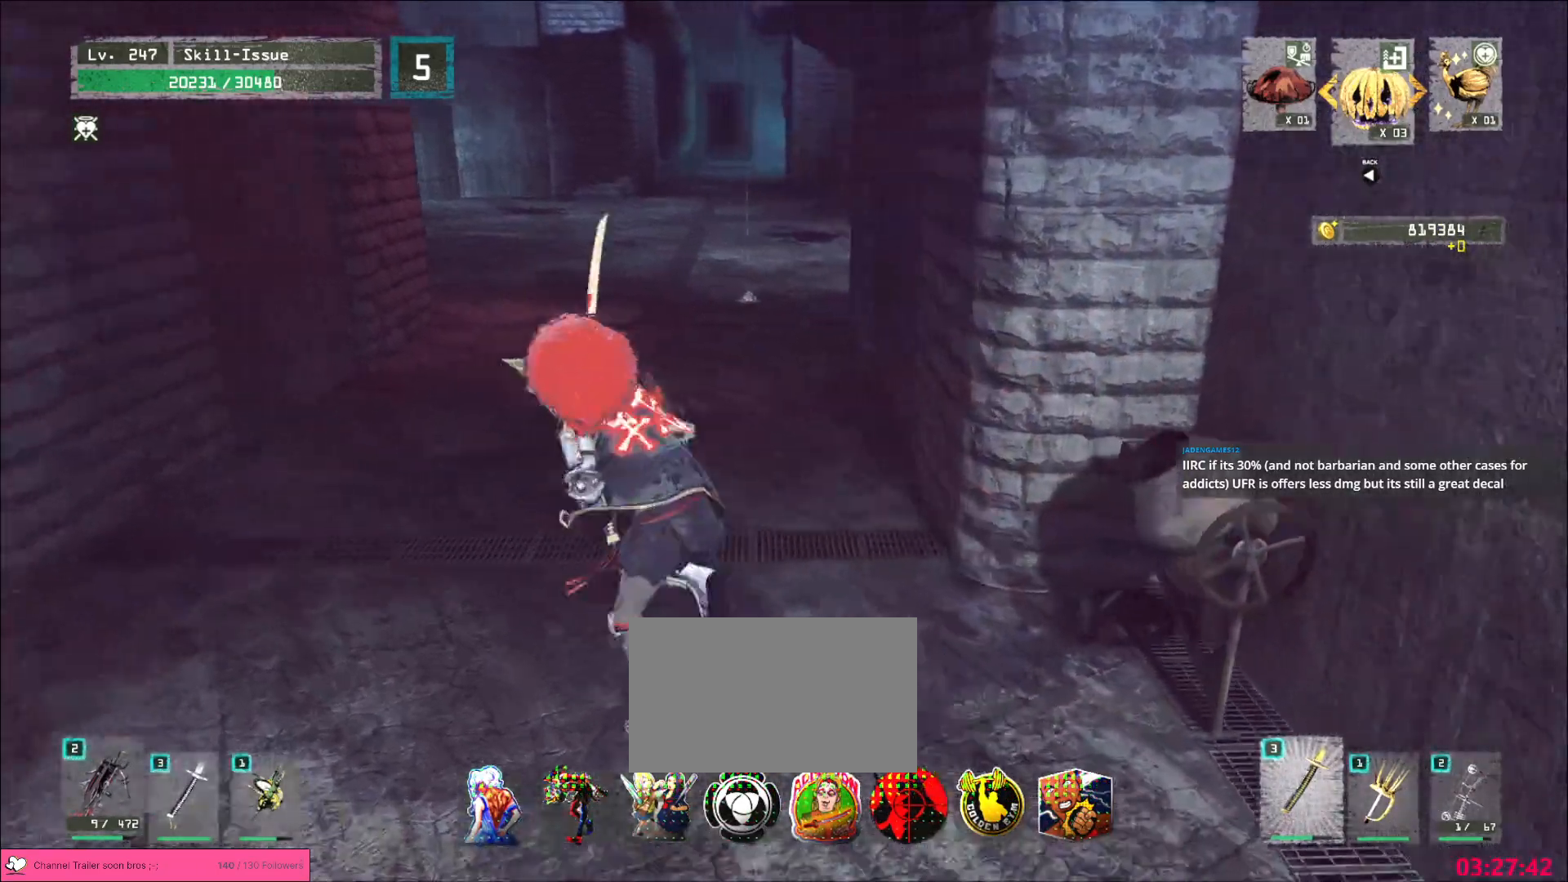
{"keys": [], "mouse": []}
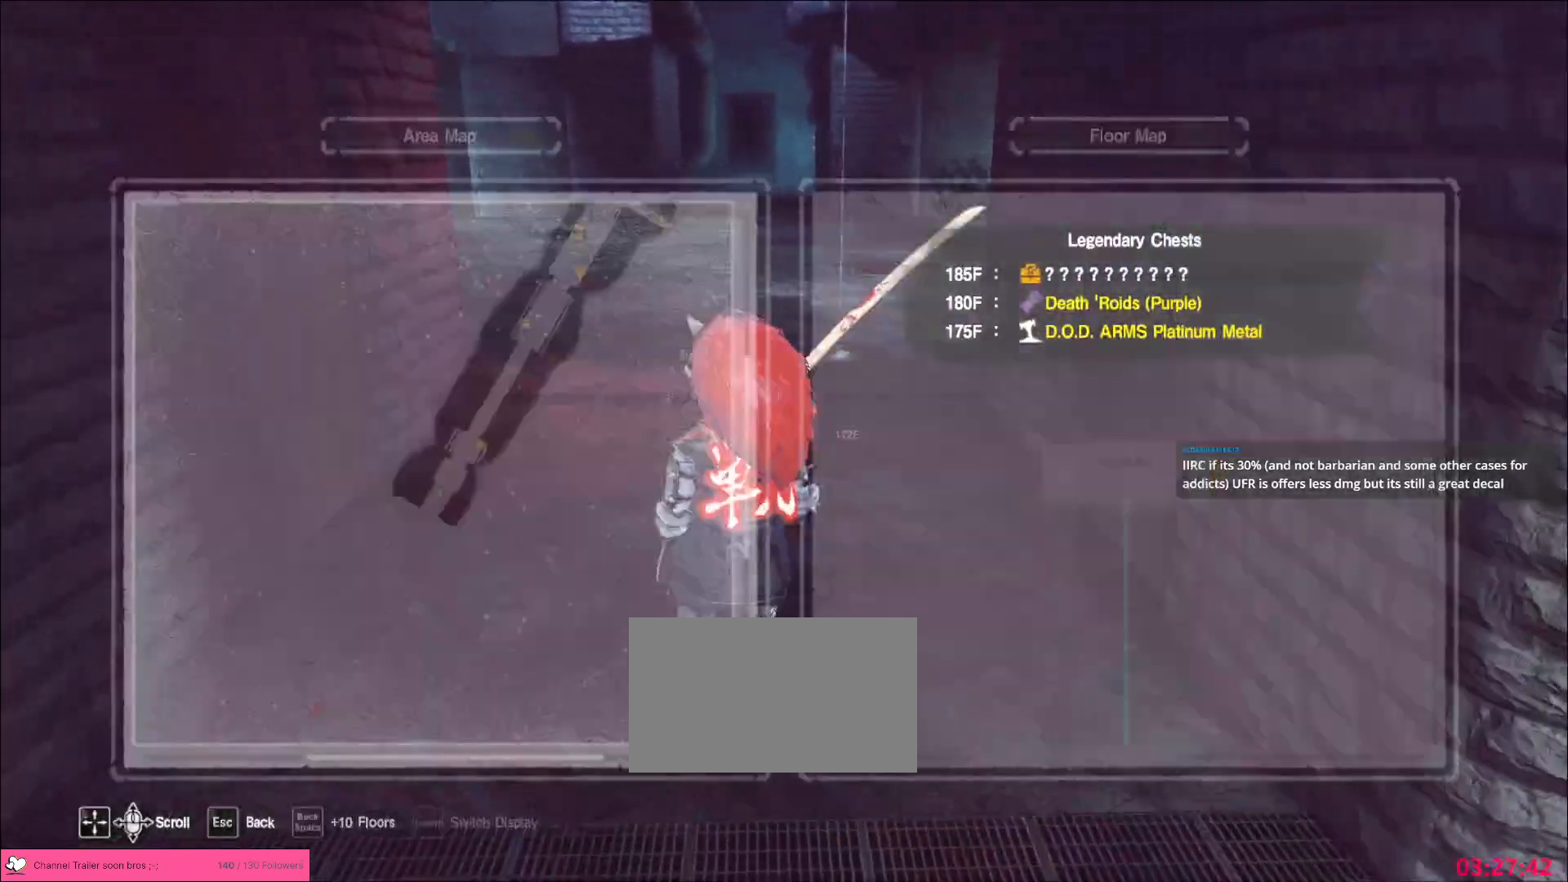
{"keys": ["w"], "mouse": [], "events": [[17, "w", "down"], [67, "ctrl", "down"], [167, "ctrl", "up"]]}
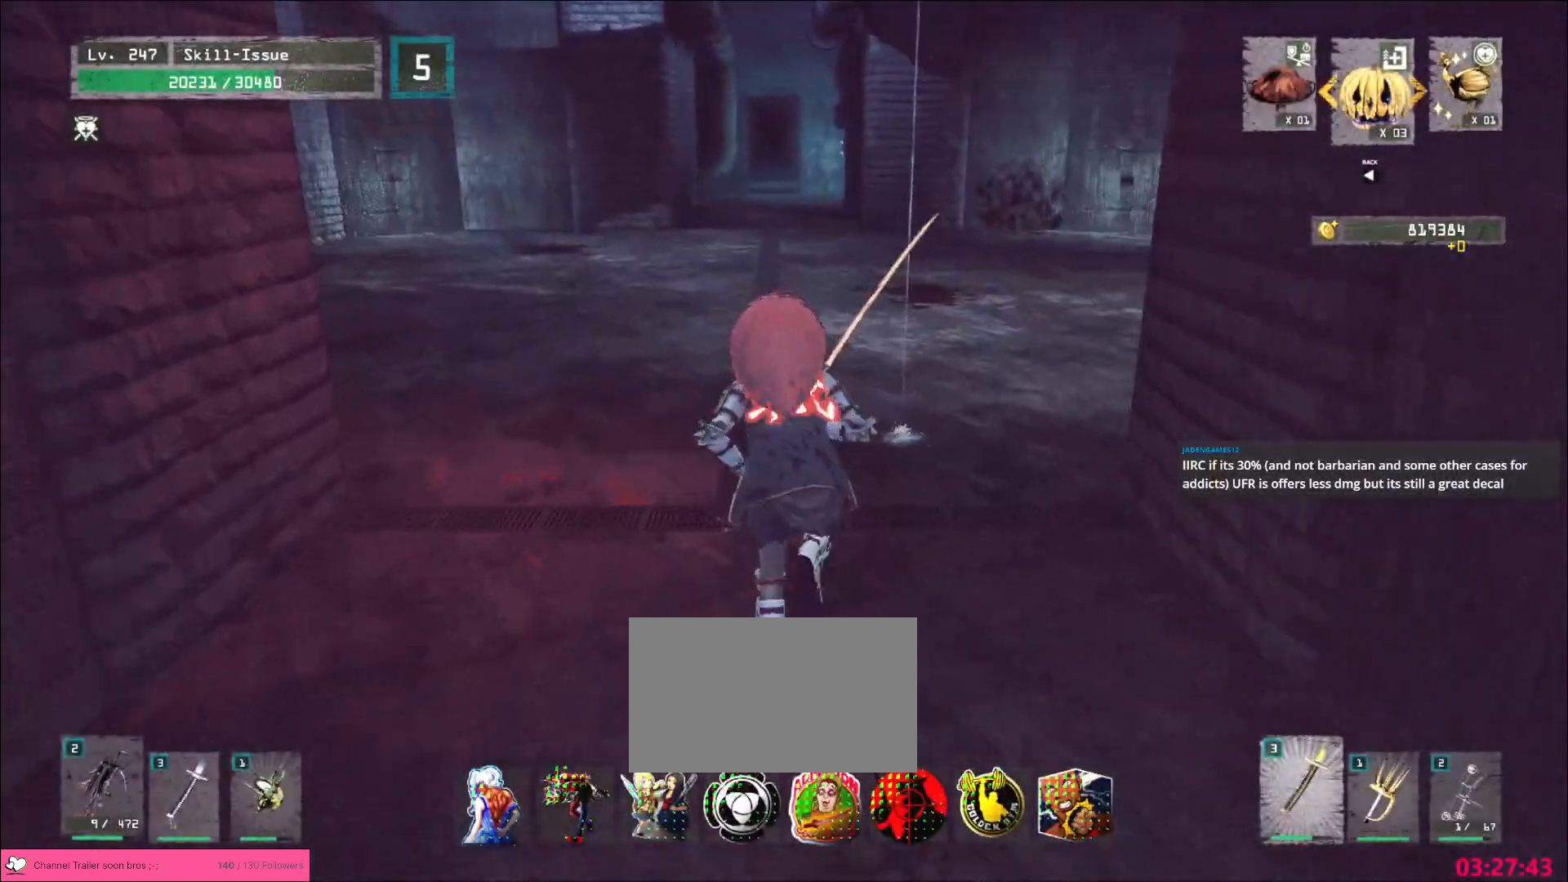
{"keys": ["w"], "mouse": [], "events": []}
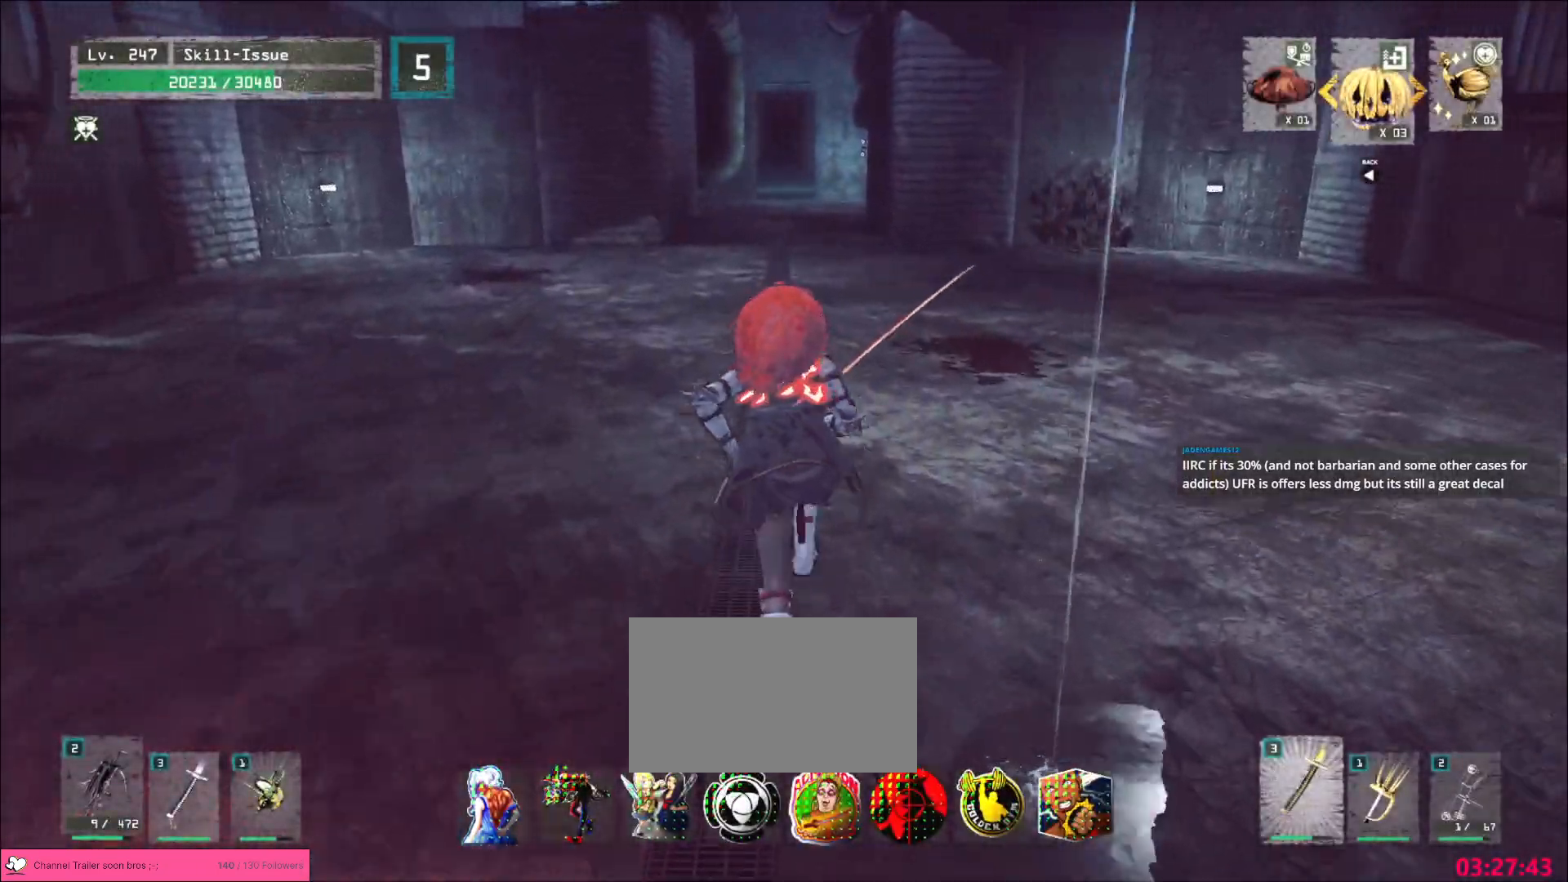
{"keys": ["w"], "mouse": [], "events": []}
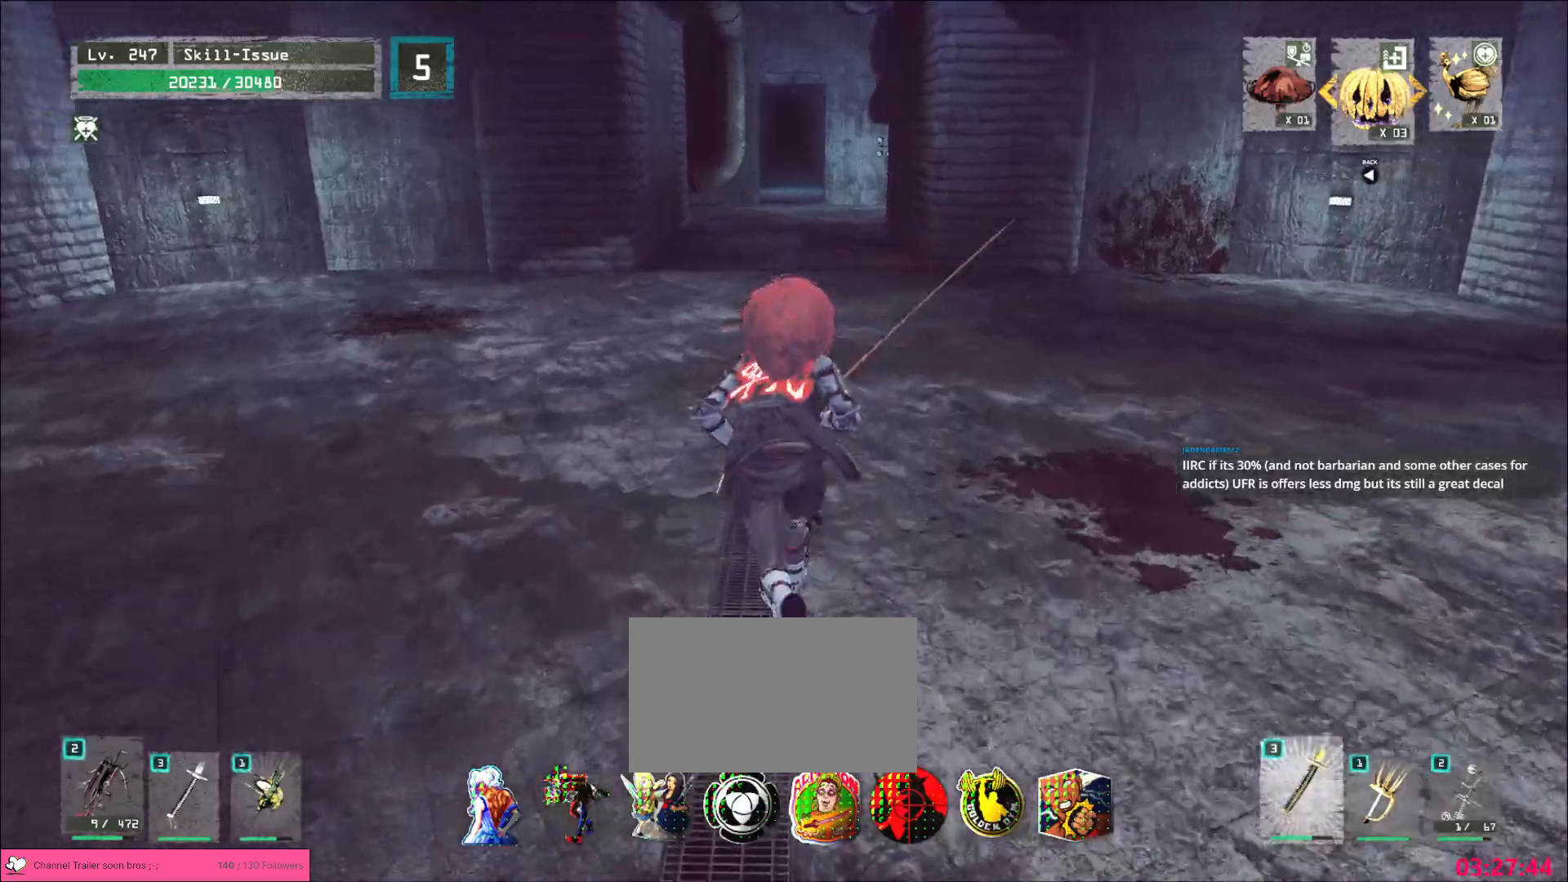
{"keys": ["w"], "mouse": [], "events": []}
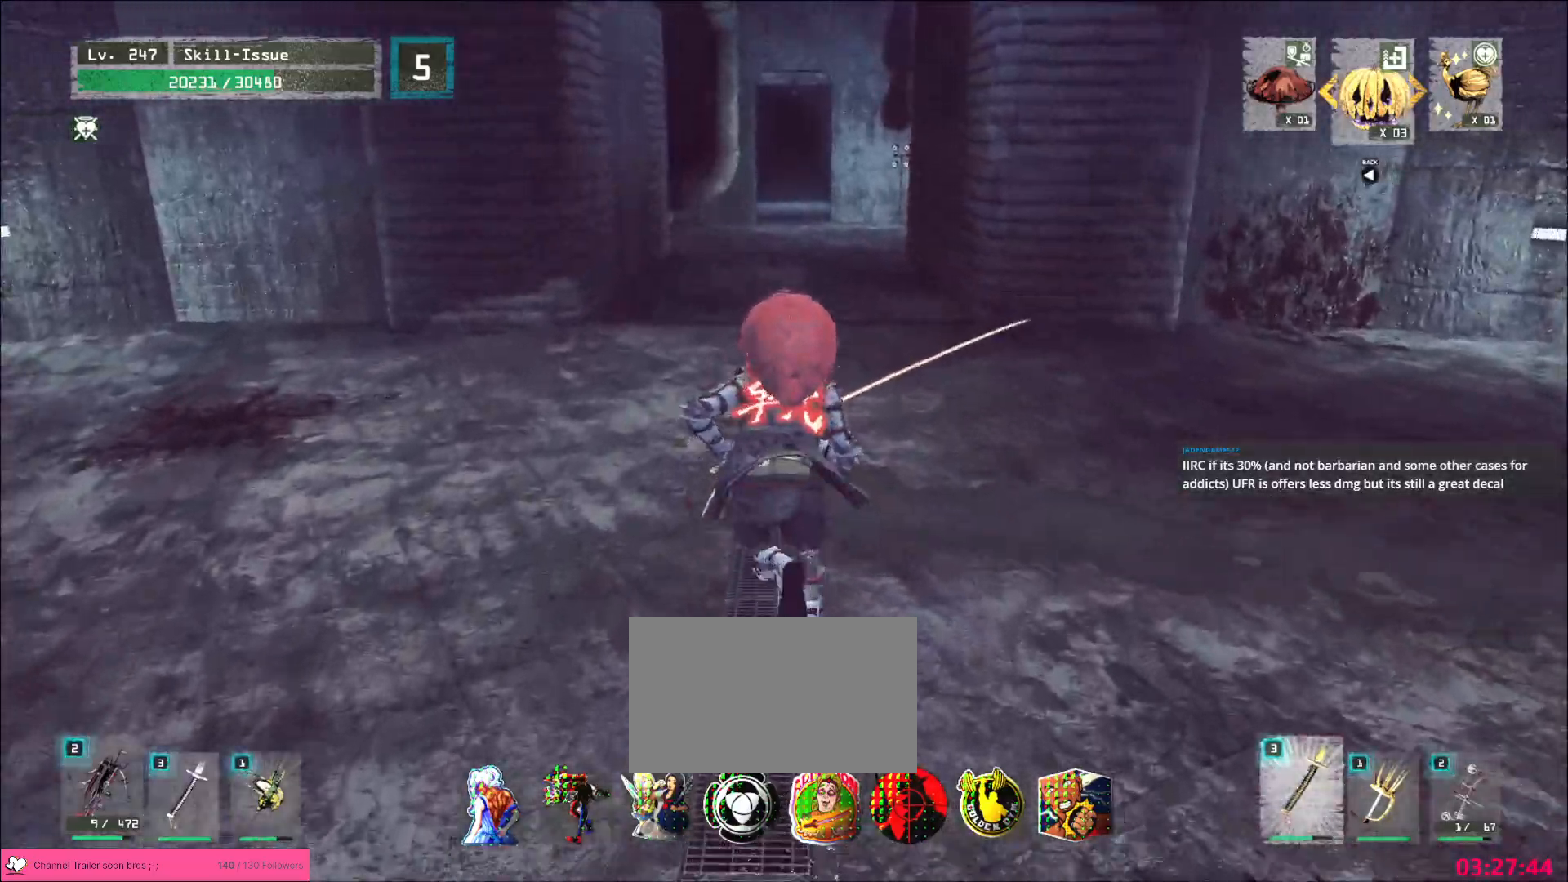
{"keys": ["a", "w"], "mouse": [], "events": [[433, "a", "down"]]}
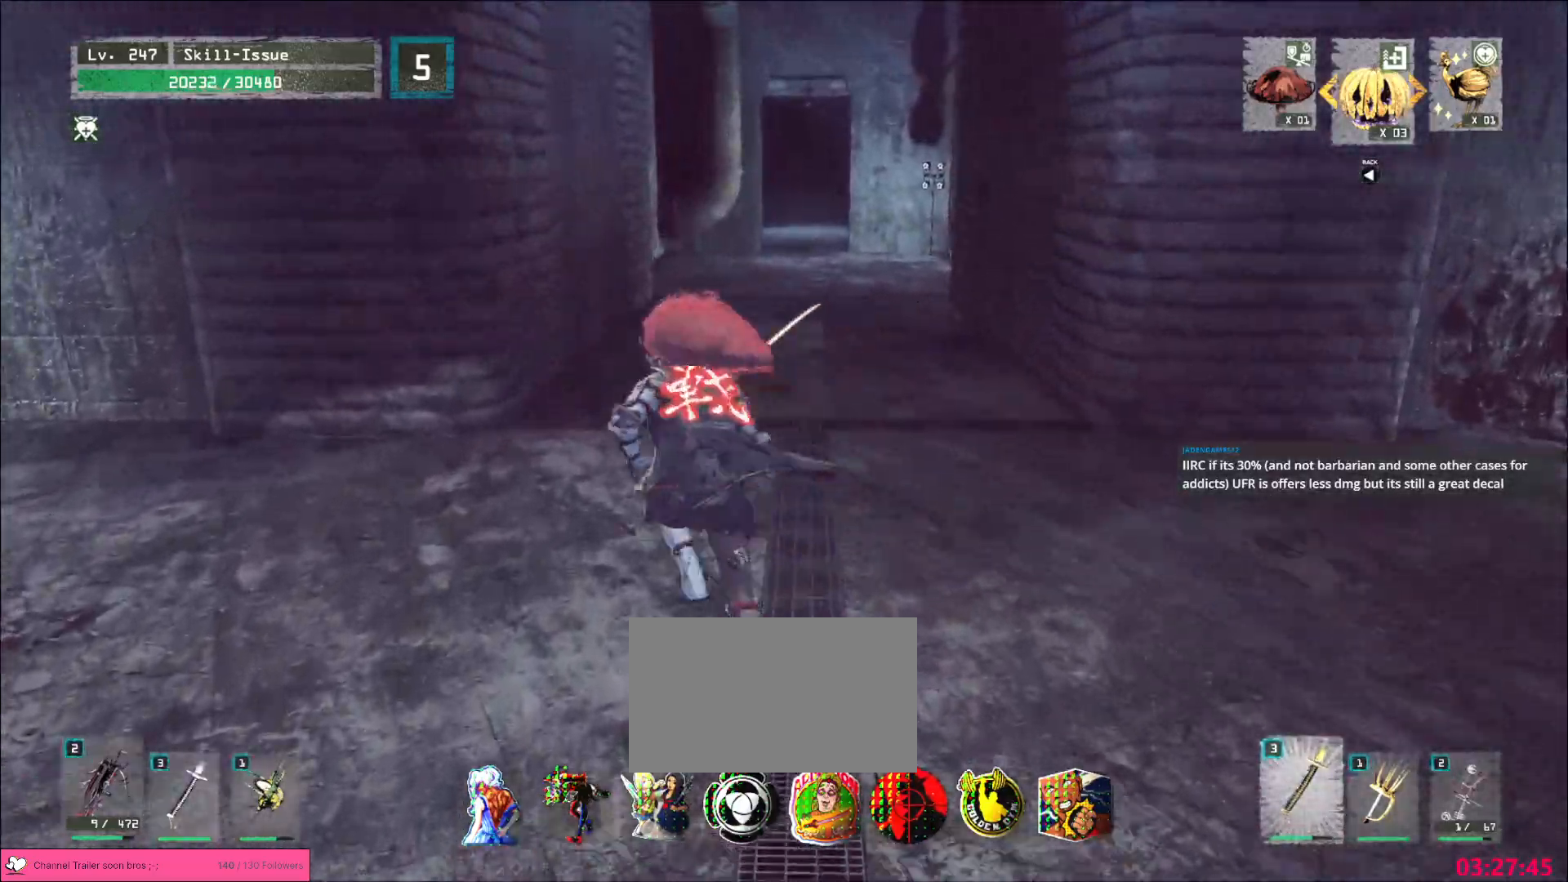
{"keys": ["d", "w"], "mouse": [], "events": [[183, "a", "up"], [500, "d", "down"]]}
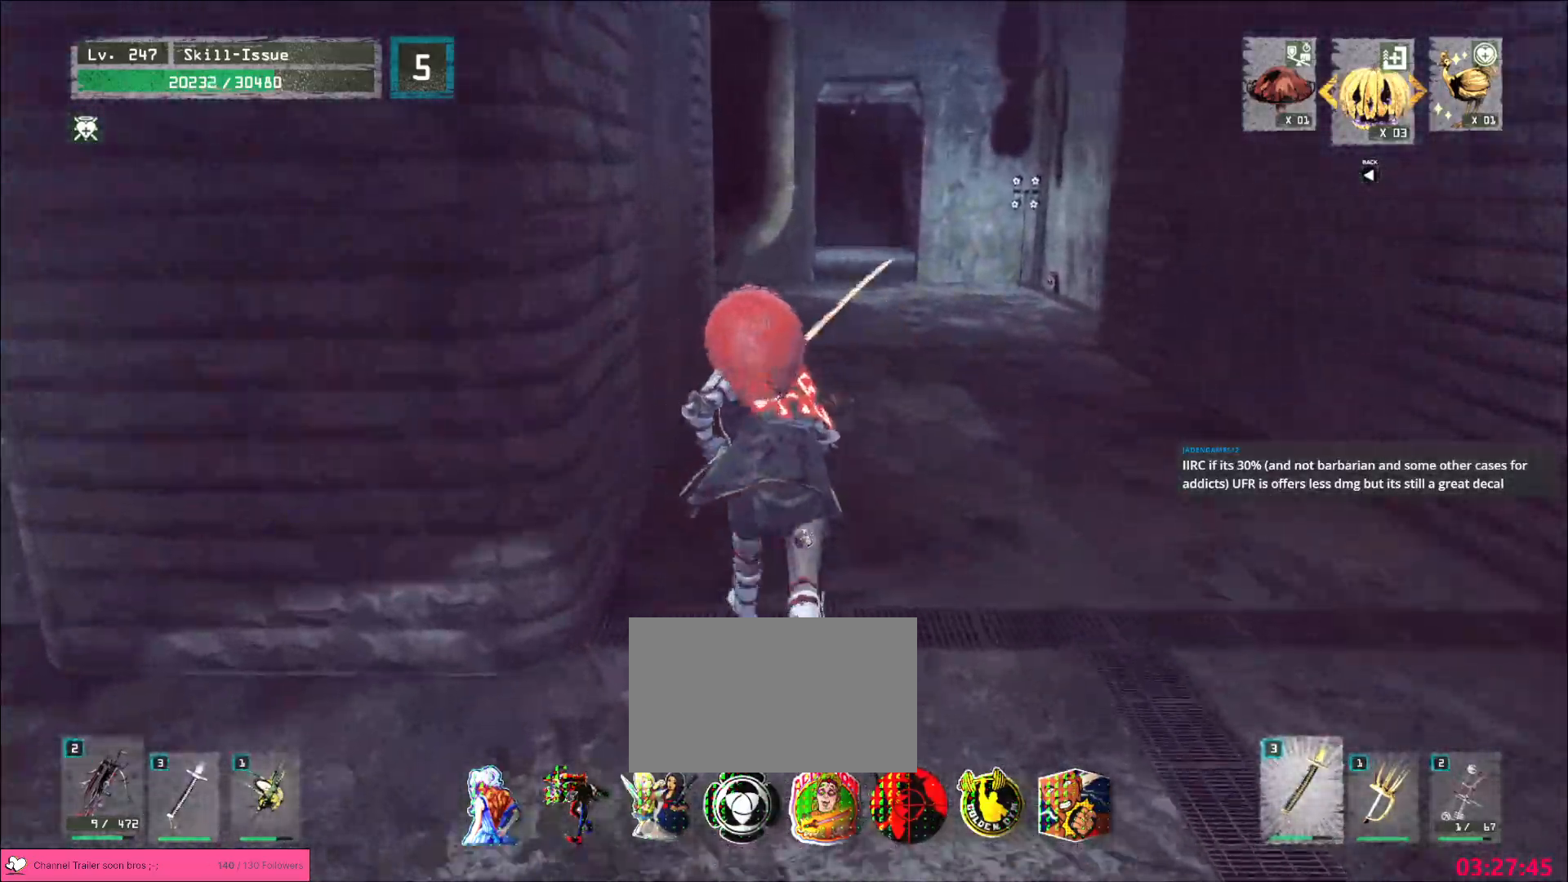
{"keys": ["w"], "mouse": [], "events": [[400, "d", "up"]]}
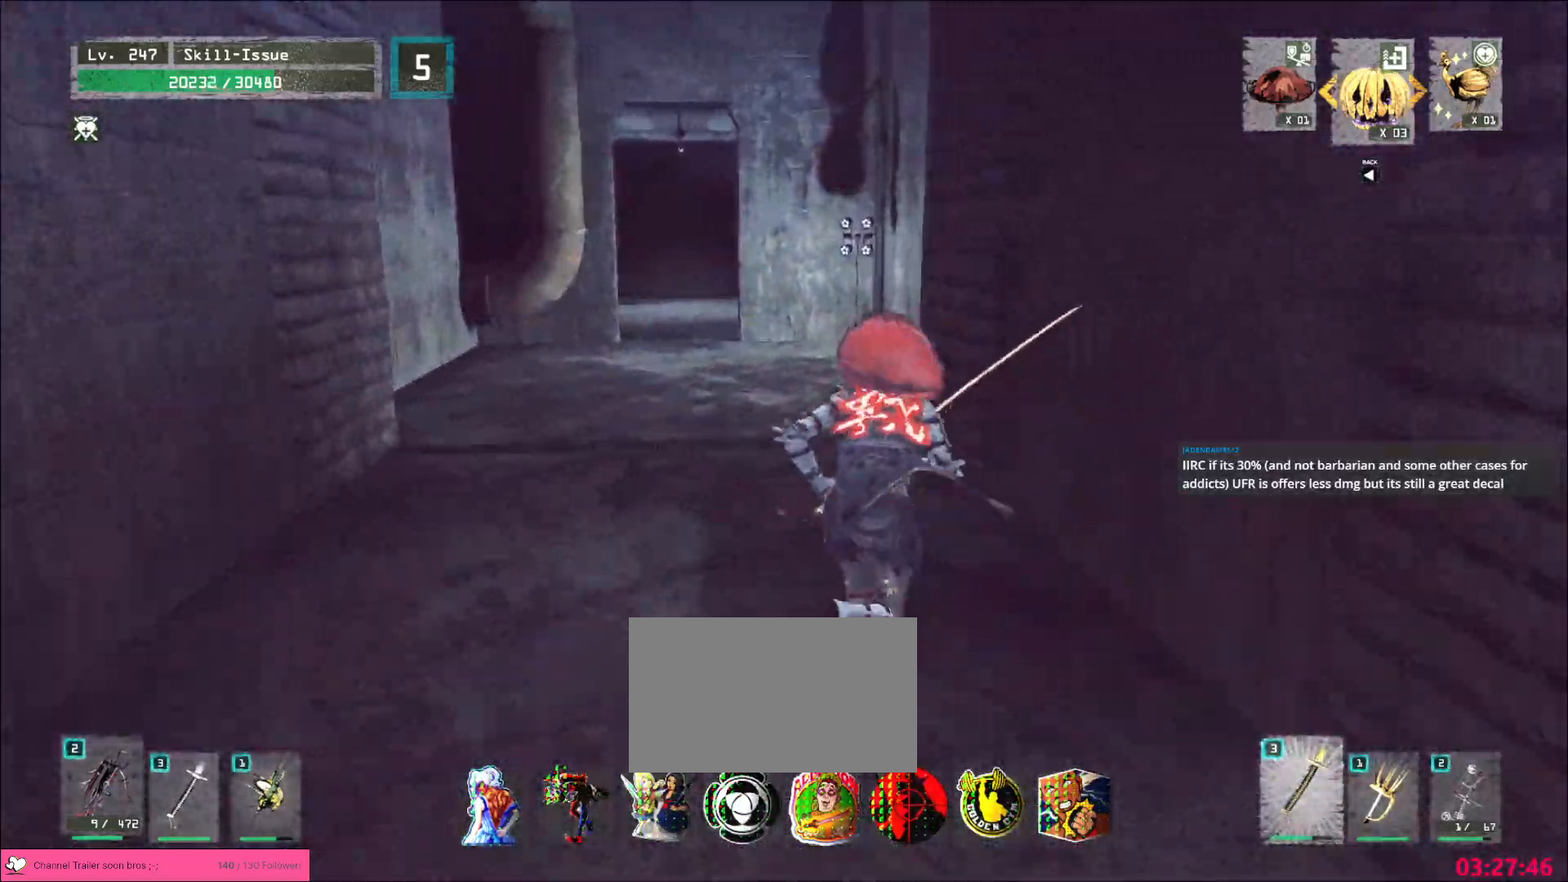
{"keys": ["w"], "mouse": [], "events": []}
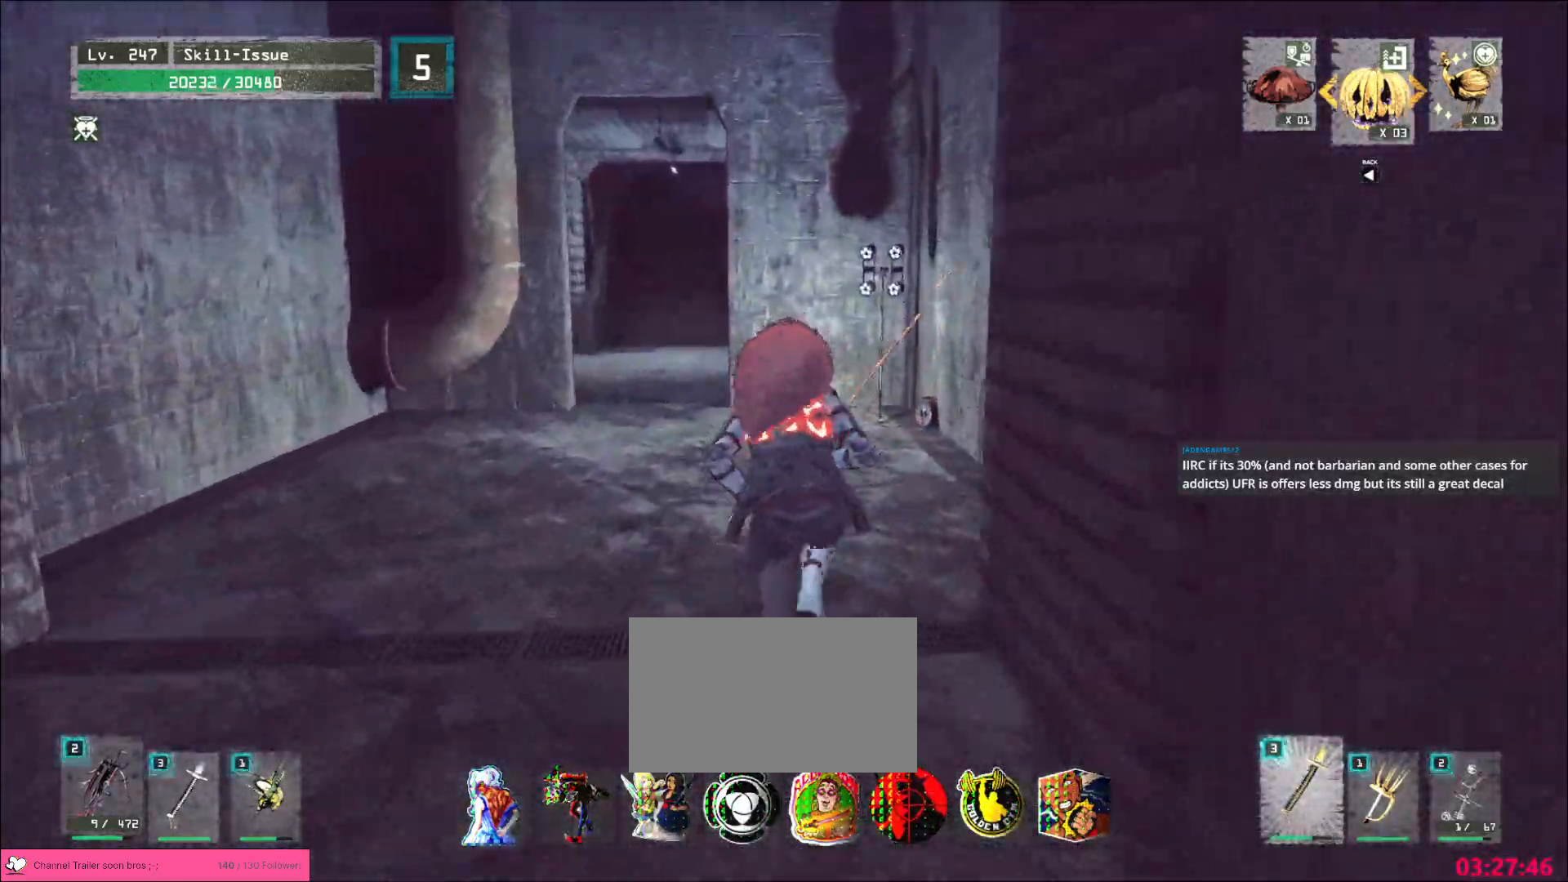
{"keys": ["w"], "mouse": [], "events": []}
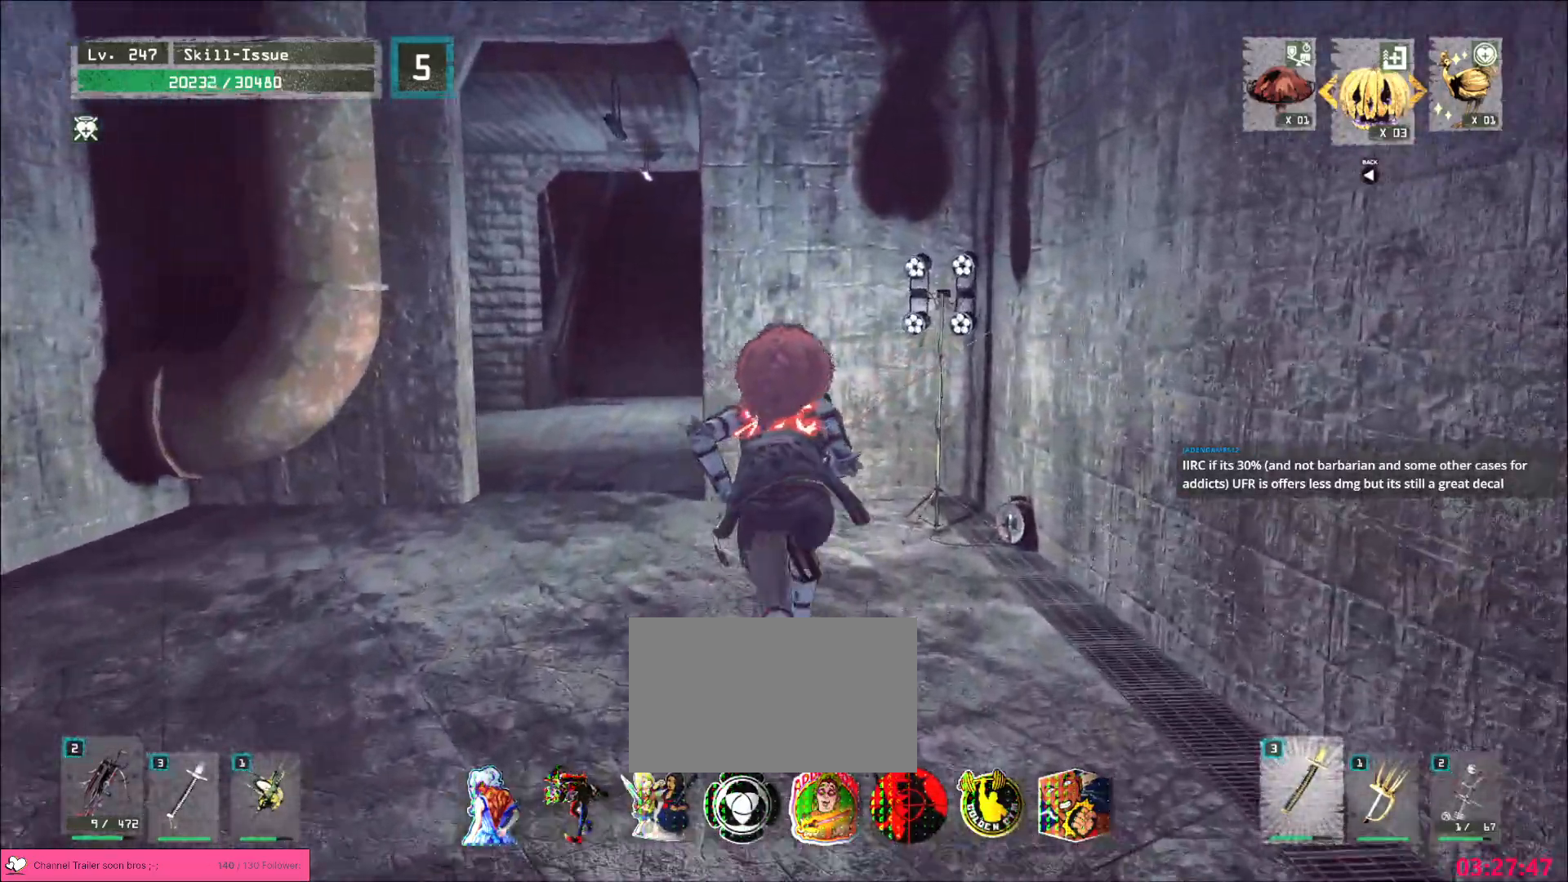
{"keys": [], "mouse": [], "events": [[167, "ctrl", "down"], [267, "ctrl", "up"], [350, "w", "up"]]}